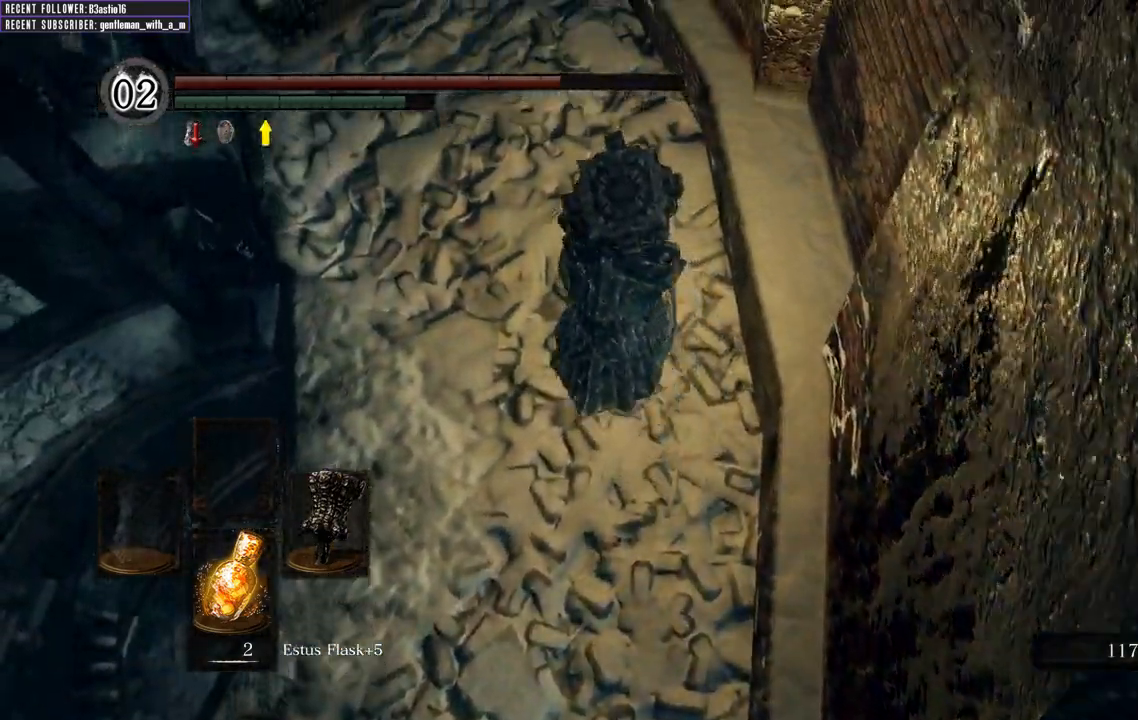
Gameplay with a controller (Xbox layout); each line is a JSON object with the inputs held at the frame after it. "events" lists button and stick changes between this image and that frame as [ms after this image, input, new state], when the widget could be followed in between.
{"buttons": [], "left_stick": "up", "right_stick": "up", "events": [[183, "B", "up"], [350, "right_stick", "up"]]}
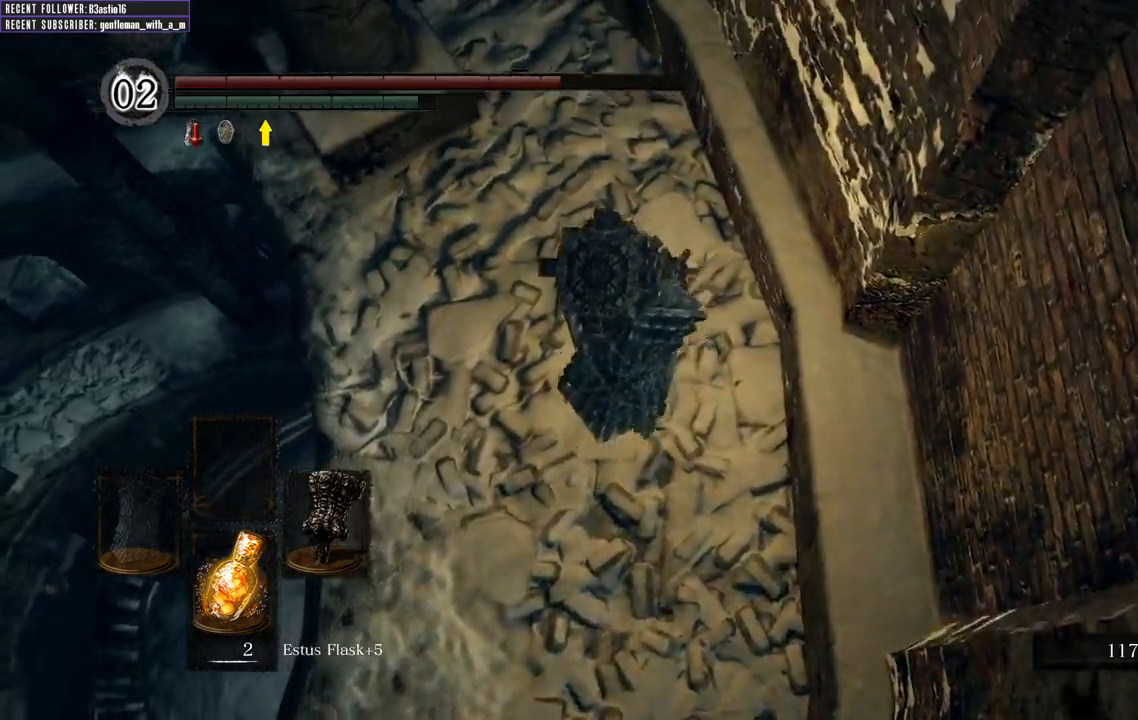
{"buttons": [], "left_stick": "up", "right_stick": "up", "events": [[183, "right_stick", "center"], [467, "right_stick", "up"]]}
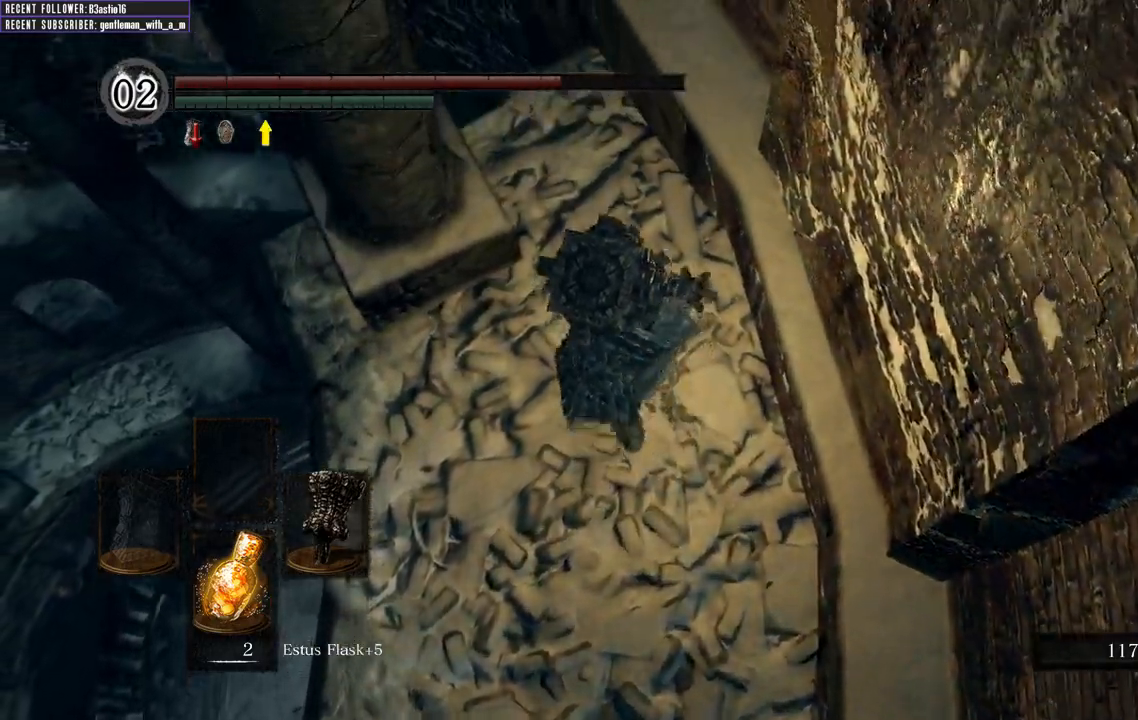
{"buttons": [], "left_stick": "up", "right_stick": "up"}
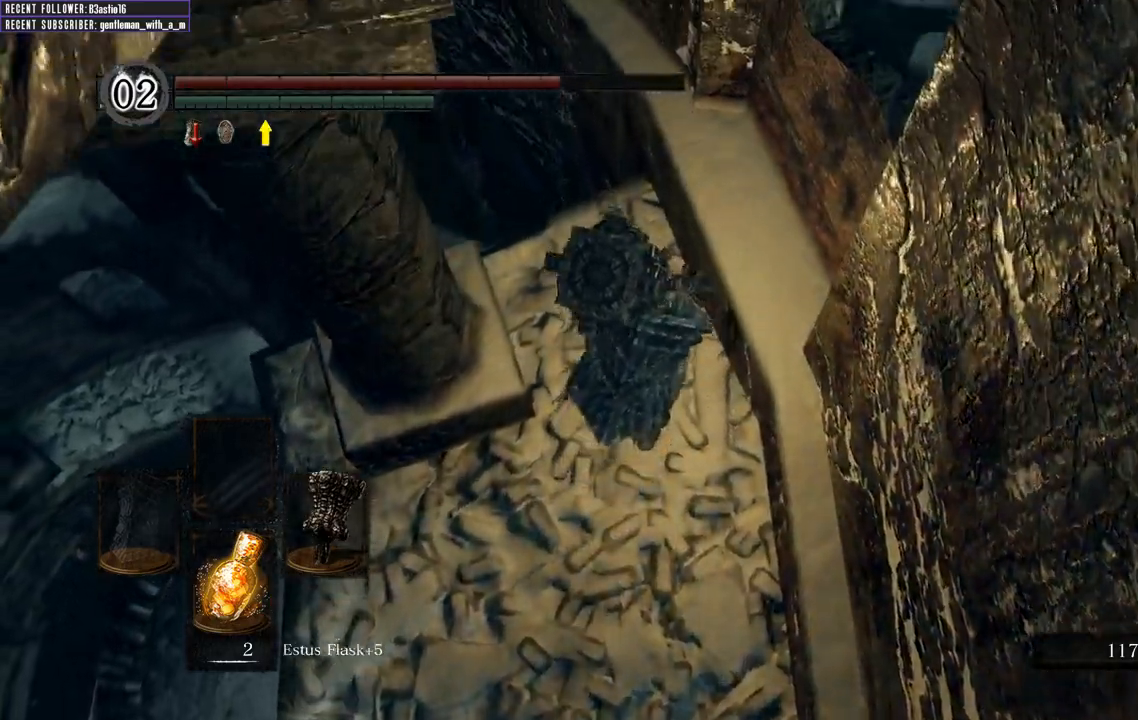
{"buttons": [], "left_stick": "center", "right_stick": "up", "events": [[50, "right_stick", "center"], [233, "left_stick", "center"], [250, "right_stick", "up"]]}
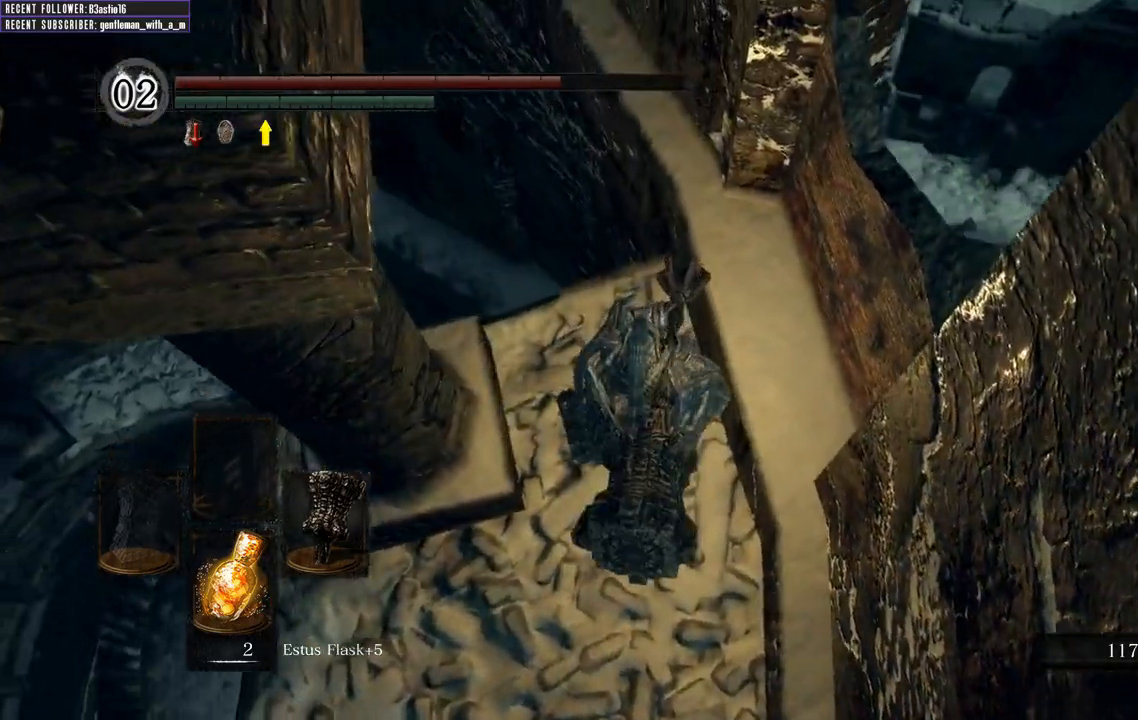
{"buttons": [], "left_stick": "up", "right_stick": "up", "events": [[17, "left_stick", "up"]]}
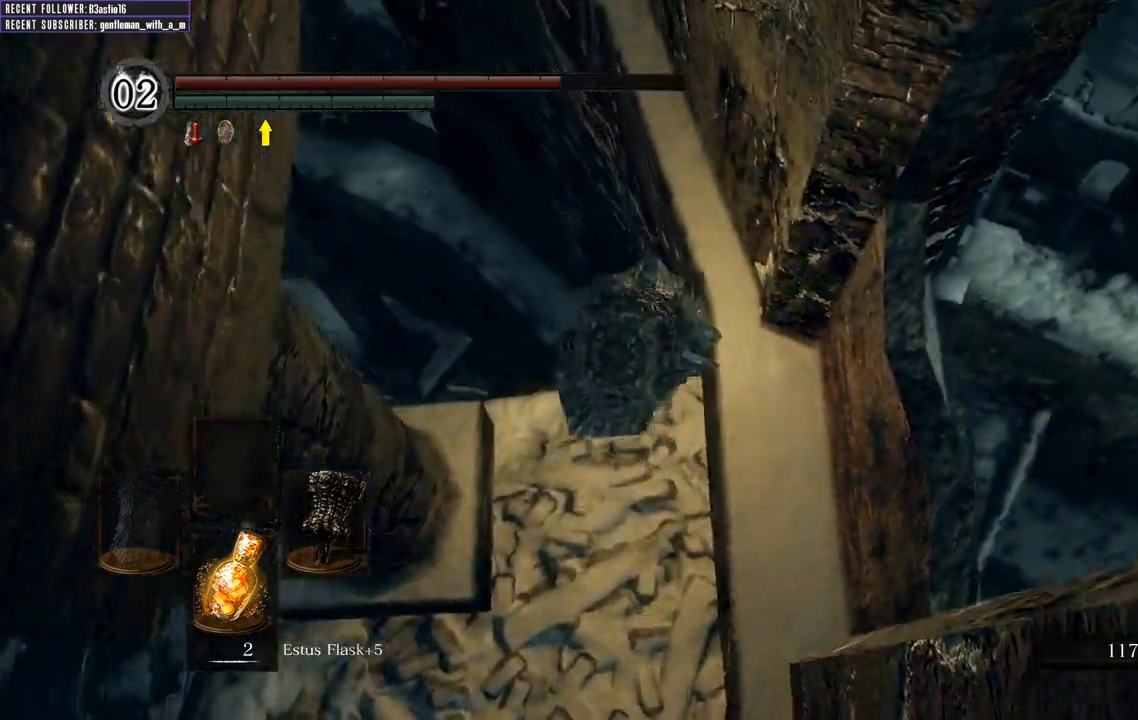
{"buttons": [], "left_stick": "up-right", "right_stick": "up", "events": [[350, "left_stick", "up-right"]]}
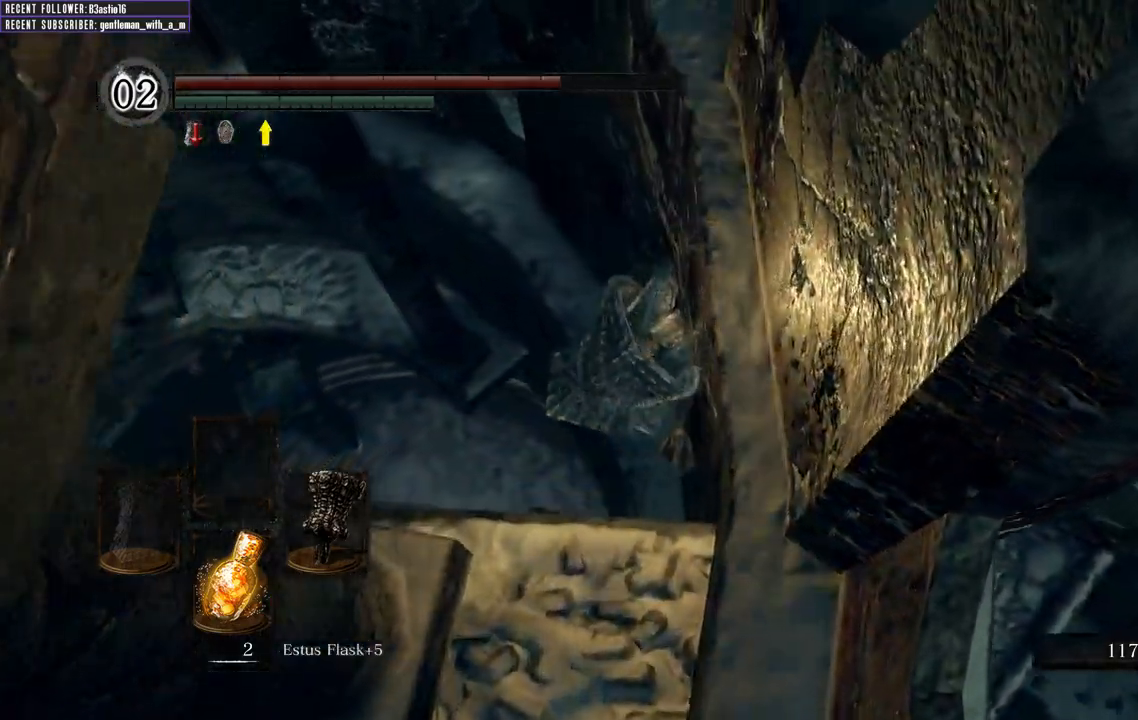
{"buttons": [], "left_stick": "up-right", "right_stick": "up", "events": []}
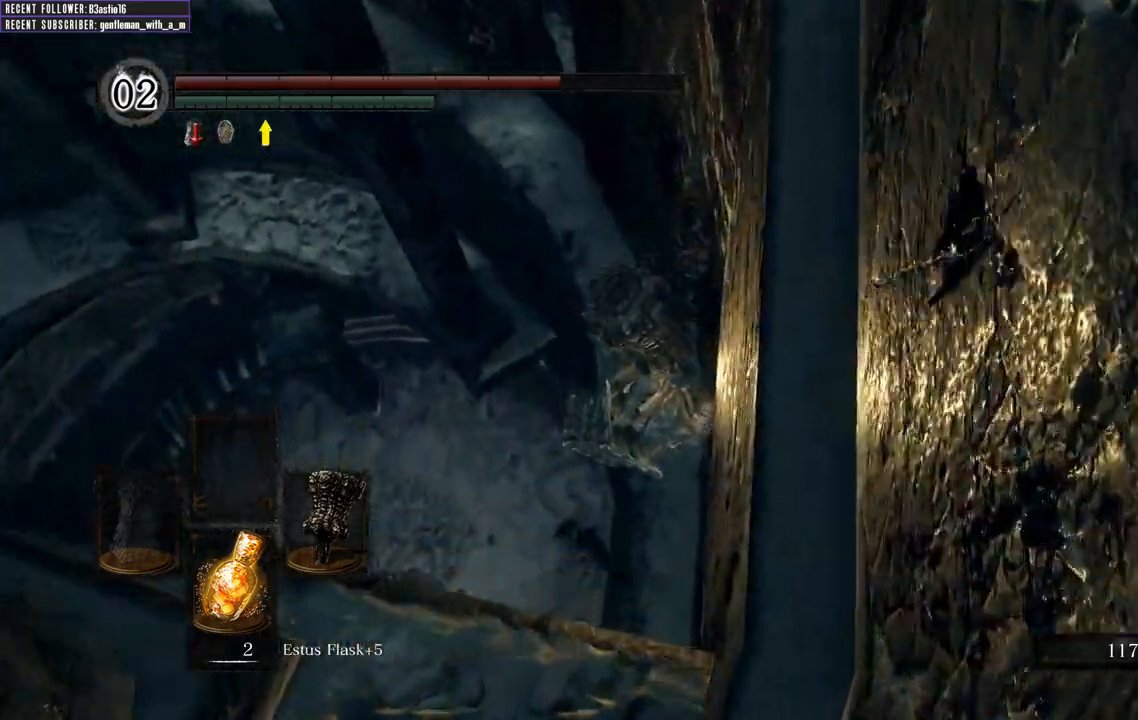
{"buttons": [], "left_stick": "up-right", "right_stick": "up-left"}
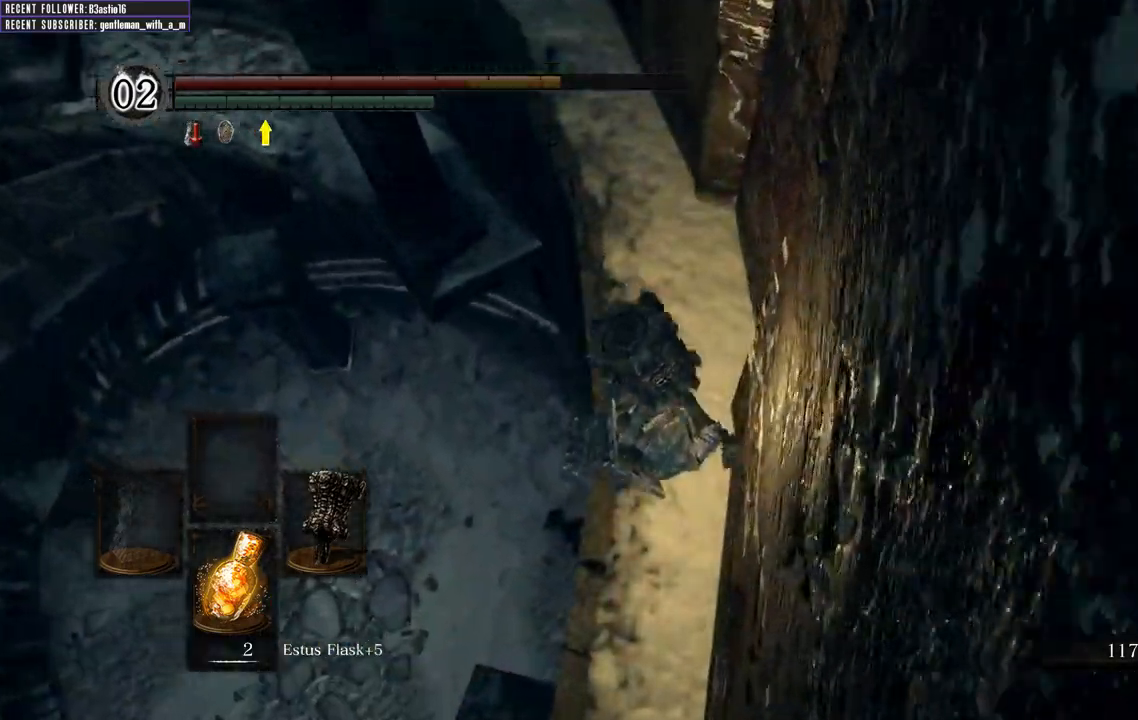
{"buttons": [], "left_stick": "center", "right_stick": "center", "events": [[150, "left_stick", "center"], [200, "right_stick", "center"]]}
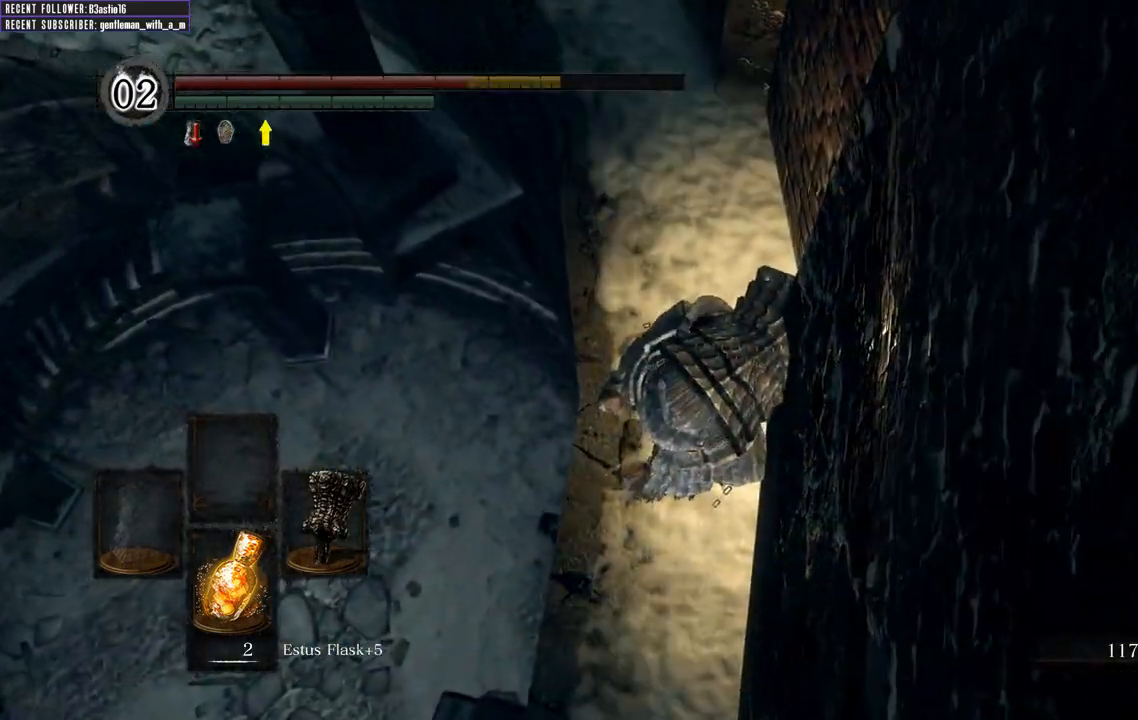
{"buttons": [], "left_stick": "center", "right_stick": "up-left", "events": [[133, "right_stick", "down"], [300, "right_stick", "up-left"]]}
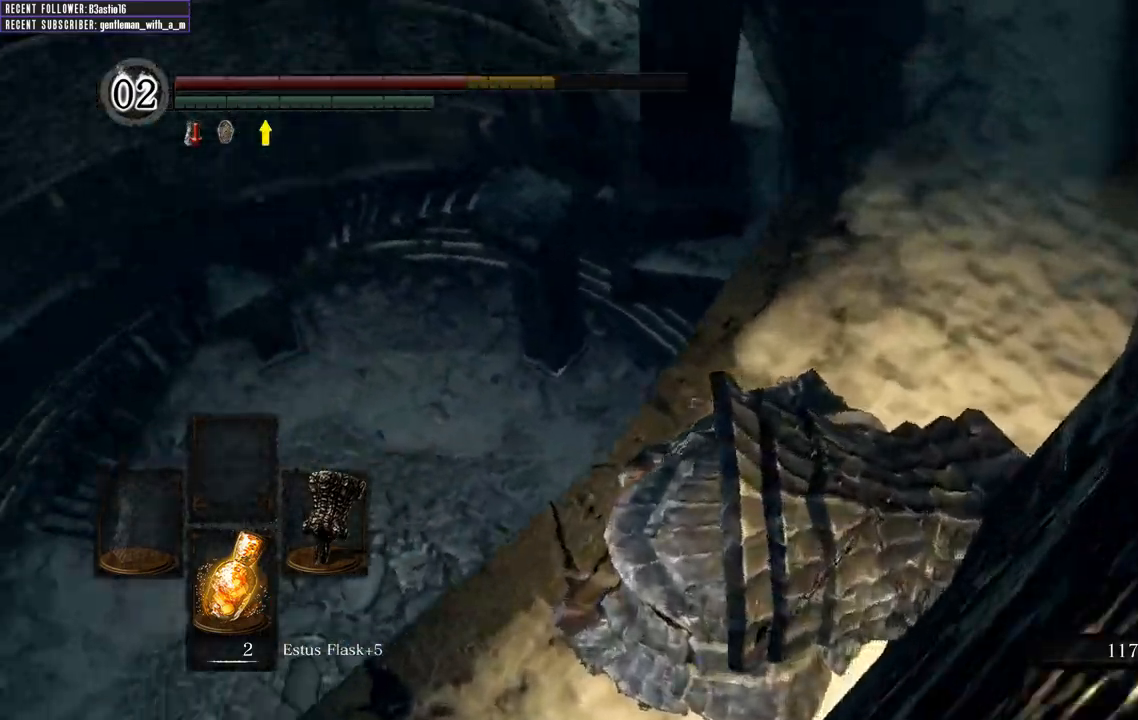
{"buttons": [], "left_stick": "center", "right_stick": "up-left", "events": []}
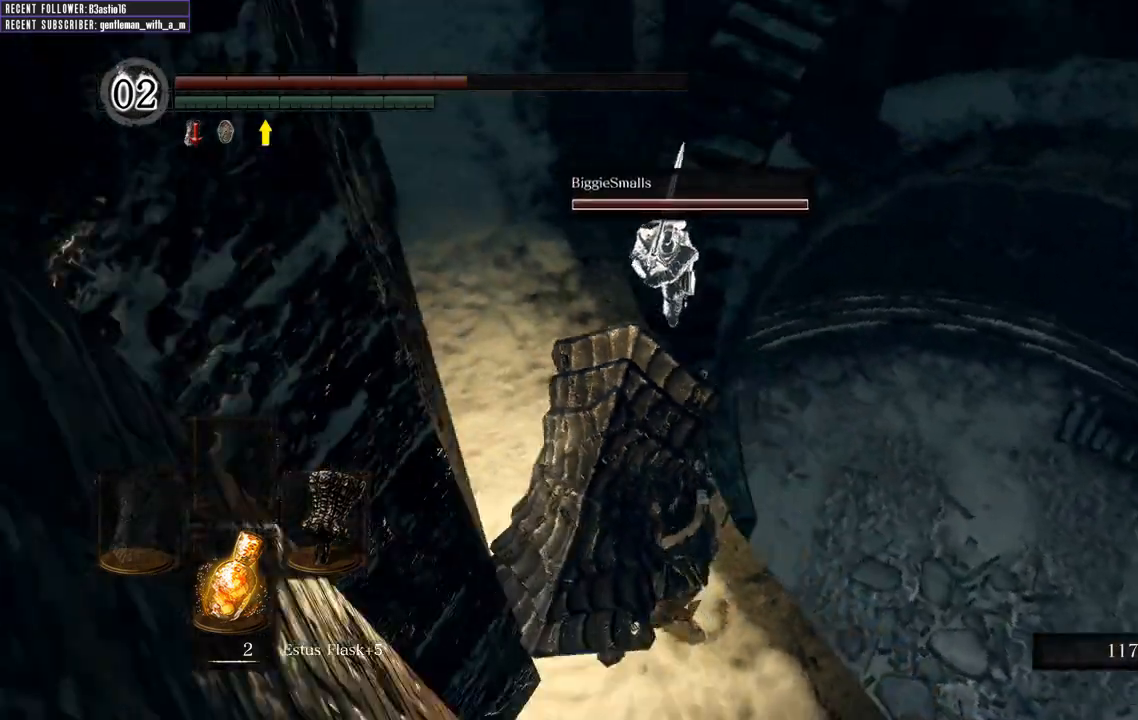
{"buttons": [], "left_stick": "center", "right_stick": "center", "events": [[300, "right_stick", "center"]]}
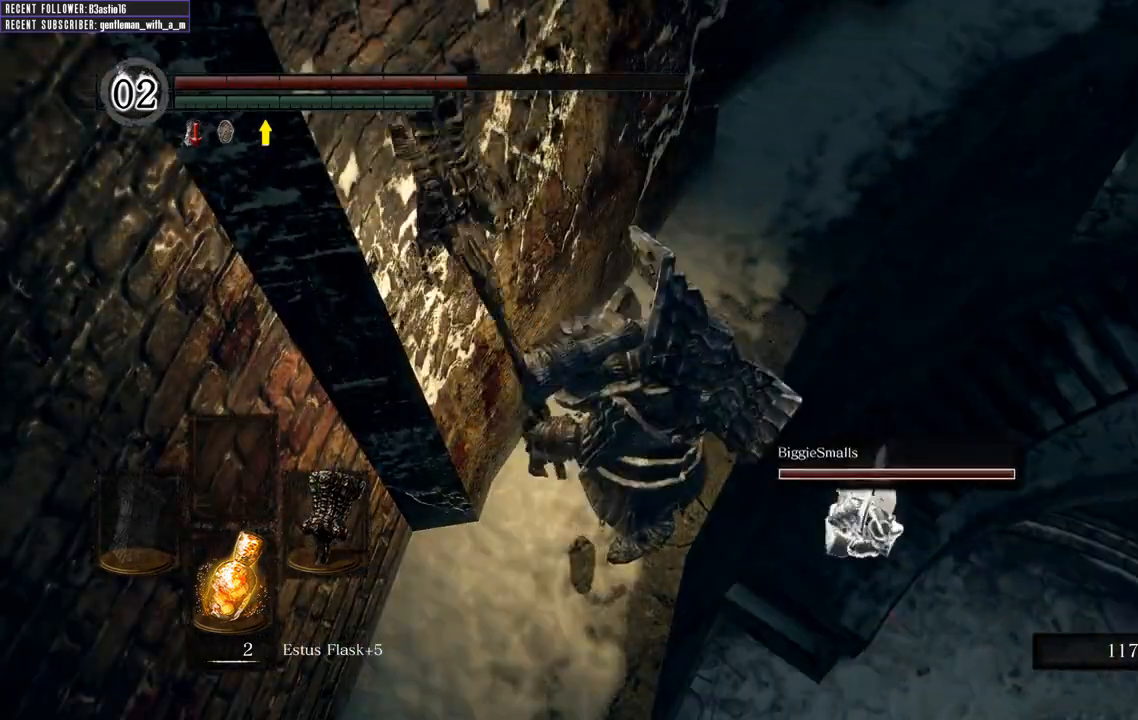
{"buttons": [], "left_stick": "up", "right_stick": "down", "events": [[183, "left_stick", "up"], [417, "right_stick", "down"]]}
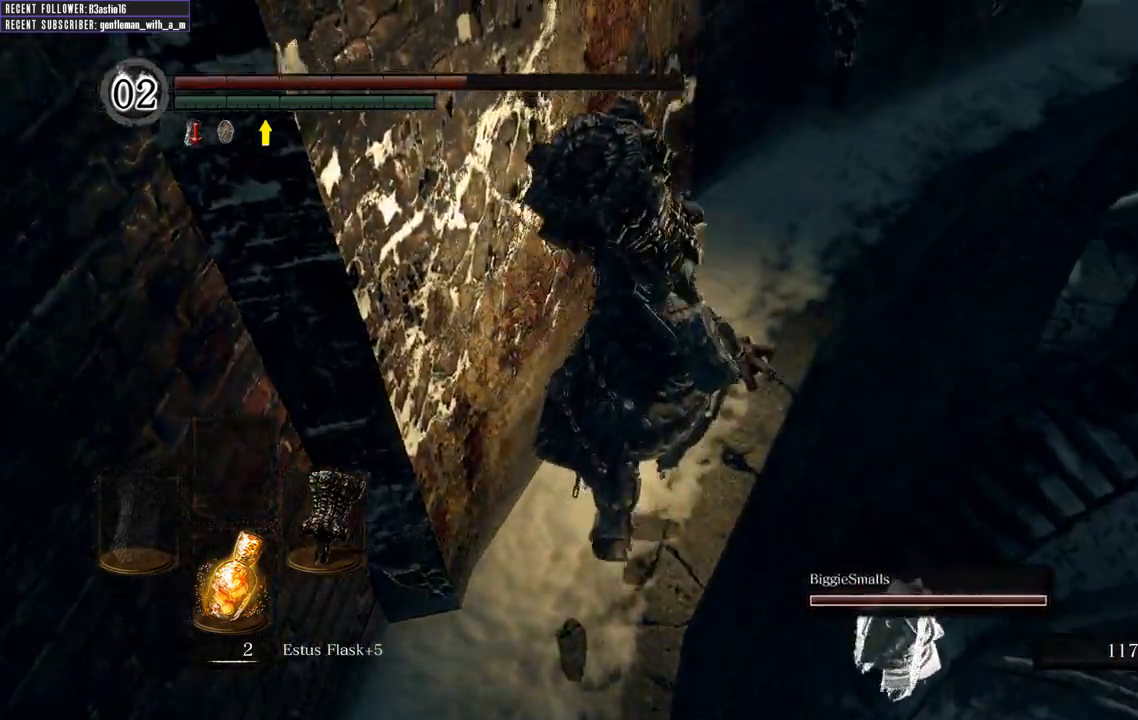
{"buttons": [], "left_stick": "up", "right_stick": "up-right", "events": [[200, "right_stick", "center"], [433, "right_stick", "up-right"]]}
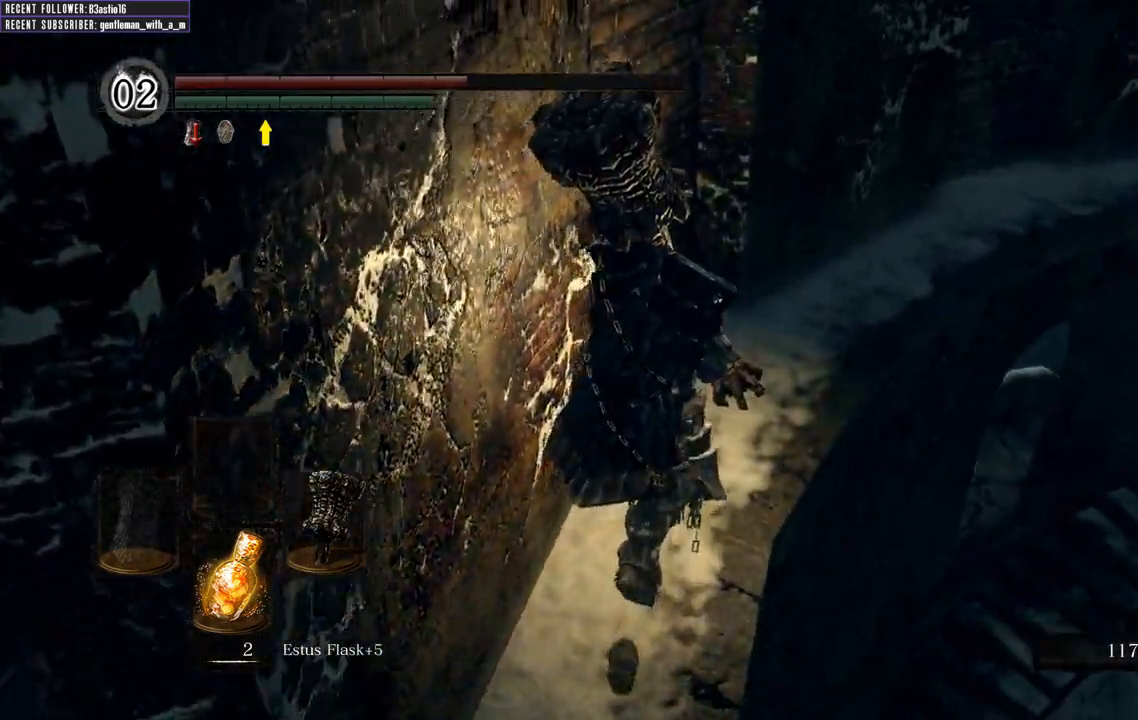
{"buttons": [], "left_stick": "up", "right_stick": "center", "events": [[250, "right_stick", "center"]]}
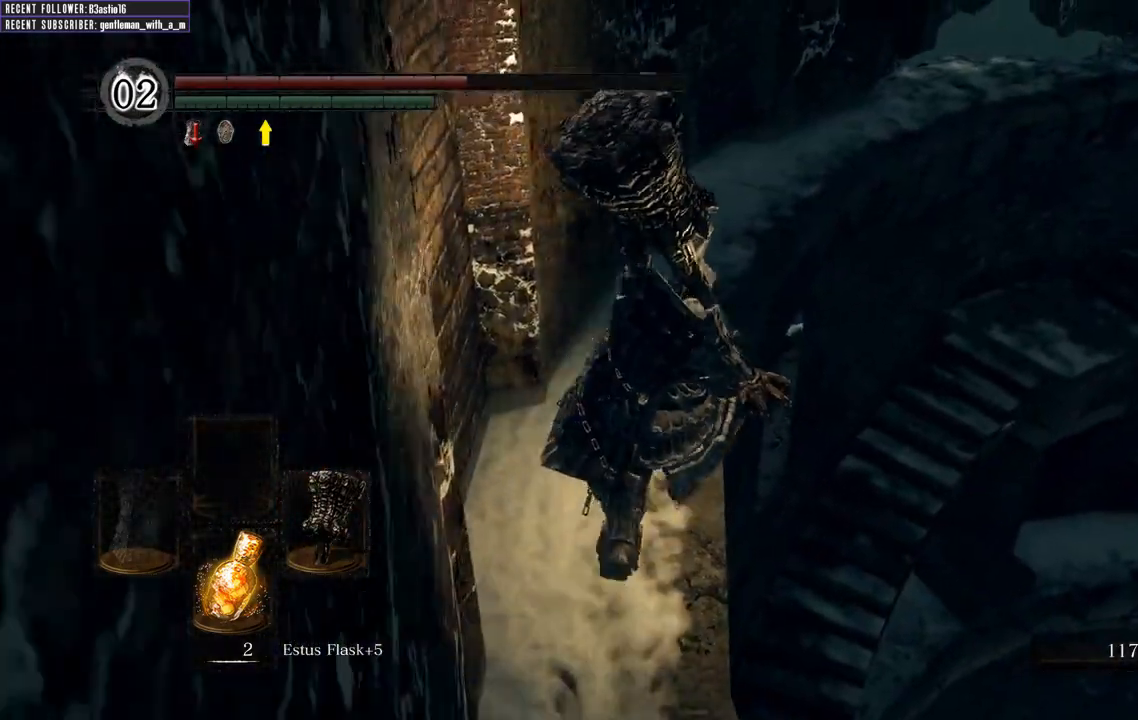
{"buttons": [], "left_stick": "up", "right_stick": "center", "events": []}
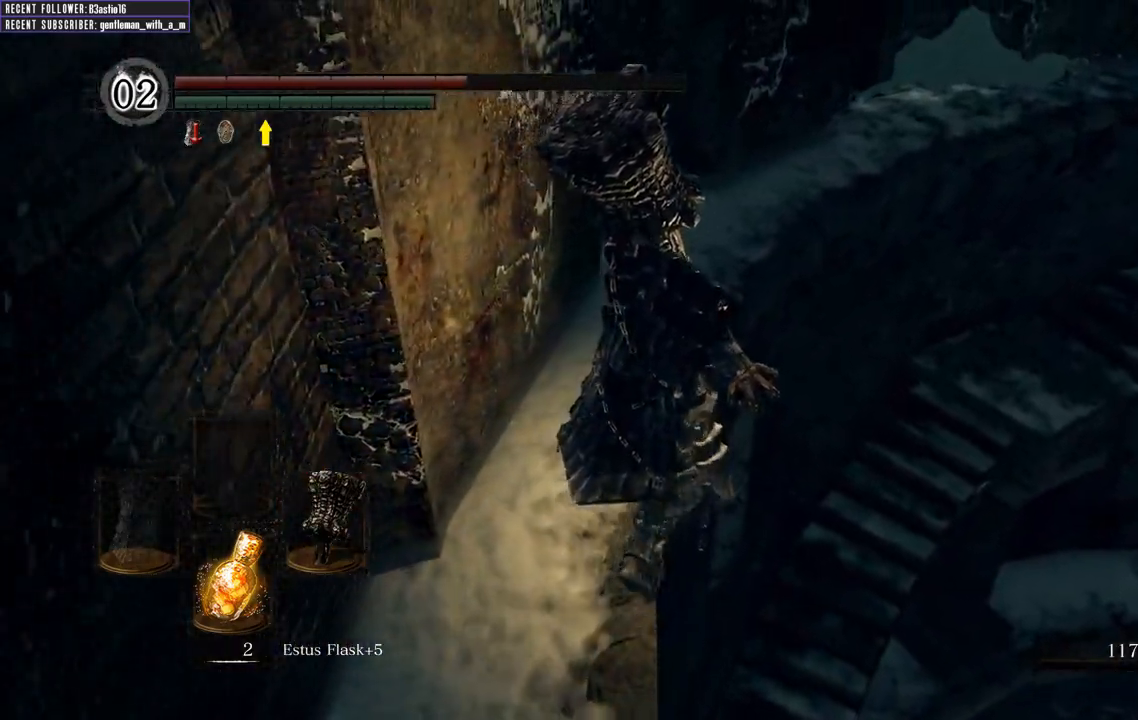
{"buttons": [], "left_stick": "up", "right_stick": "center", "events": []}
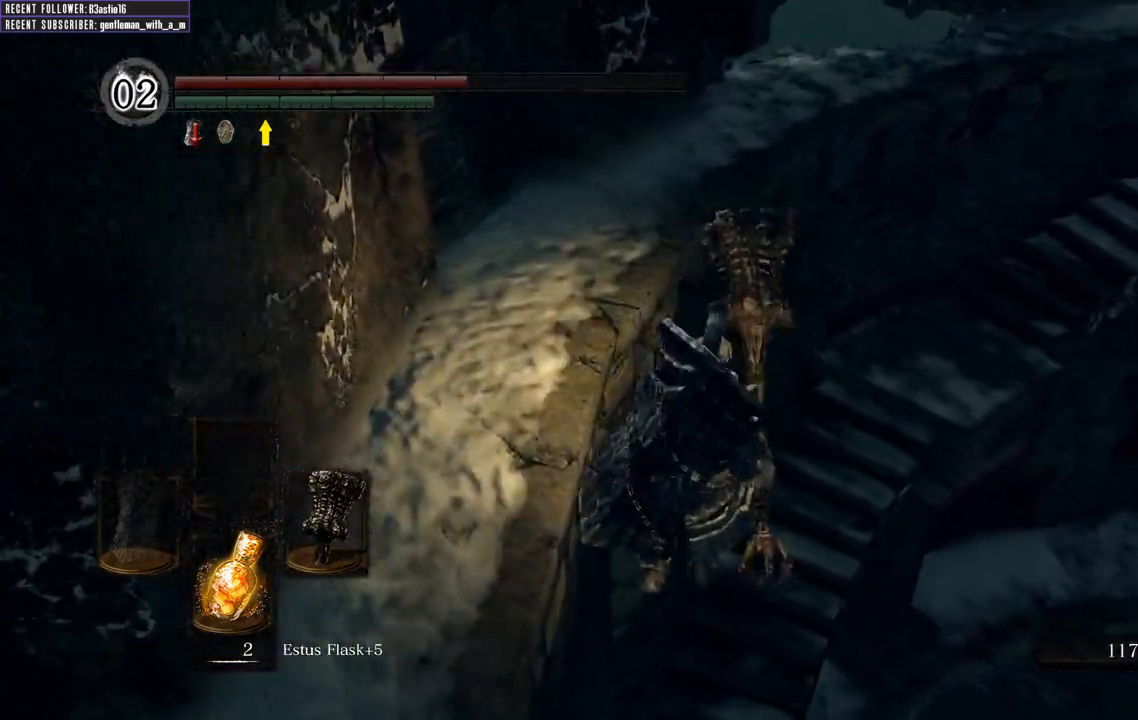
{"buttons": [], "left_stick": "center", "right_stick": "left", "events": [[367, "right_stick", "left"], [483, "left_stick", "center"]]}
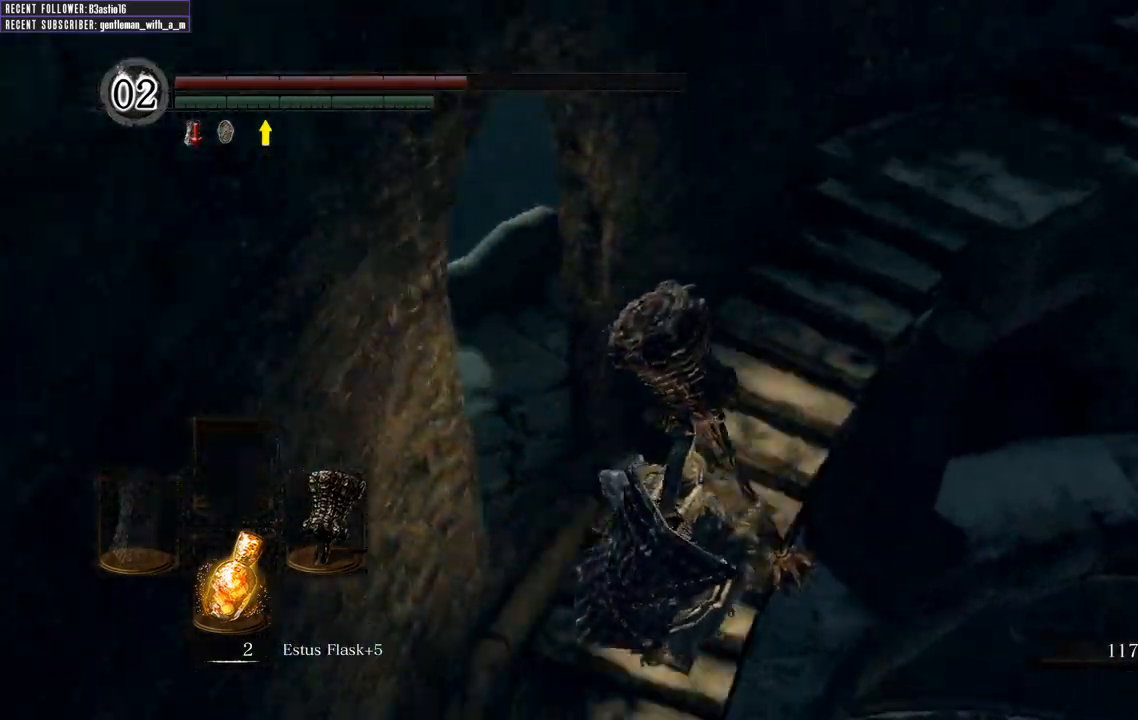
{"buttons": [], "left_stick": "center", "right_stick": "left", "events": []}
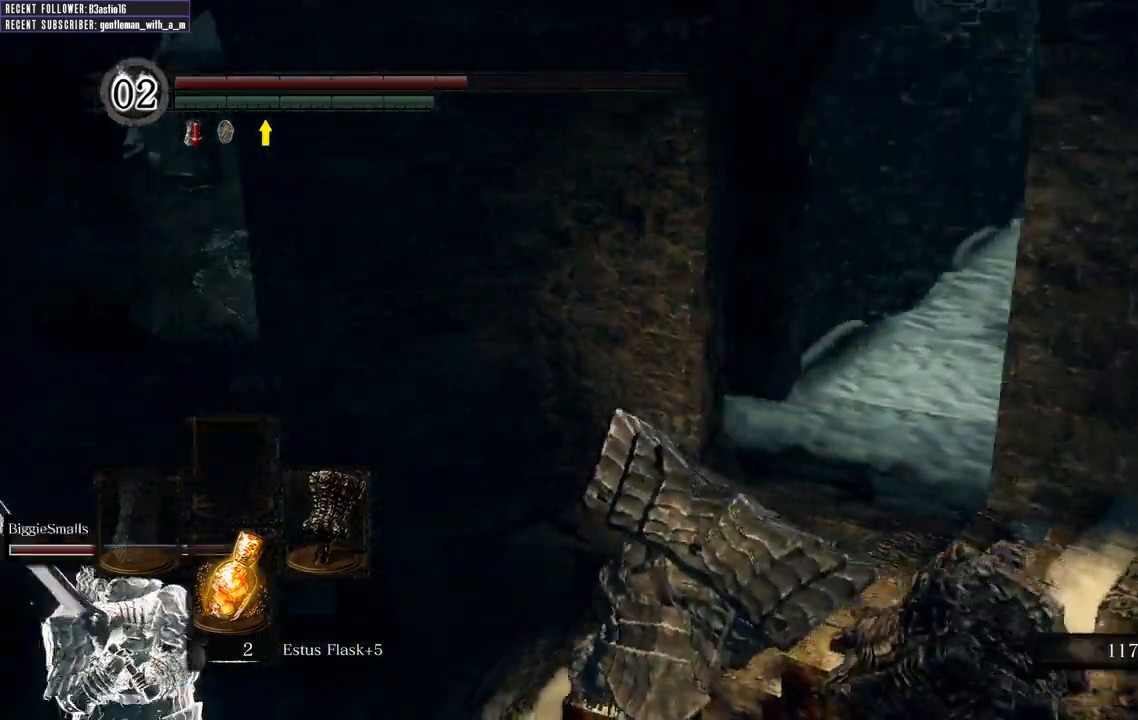
{"buttons": [], "left_stick": "up", "right_stick": "up", "events": [[200, "right_stick", "center"], [400, "right_stick", "up"], [467, "left_stick", "up"]]}
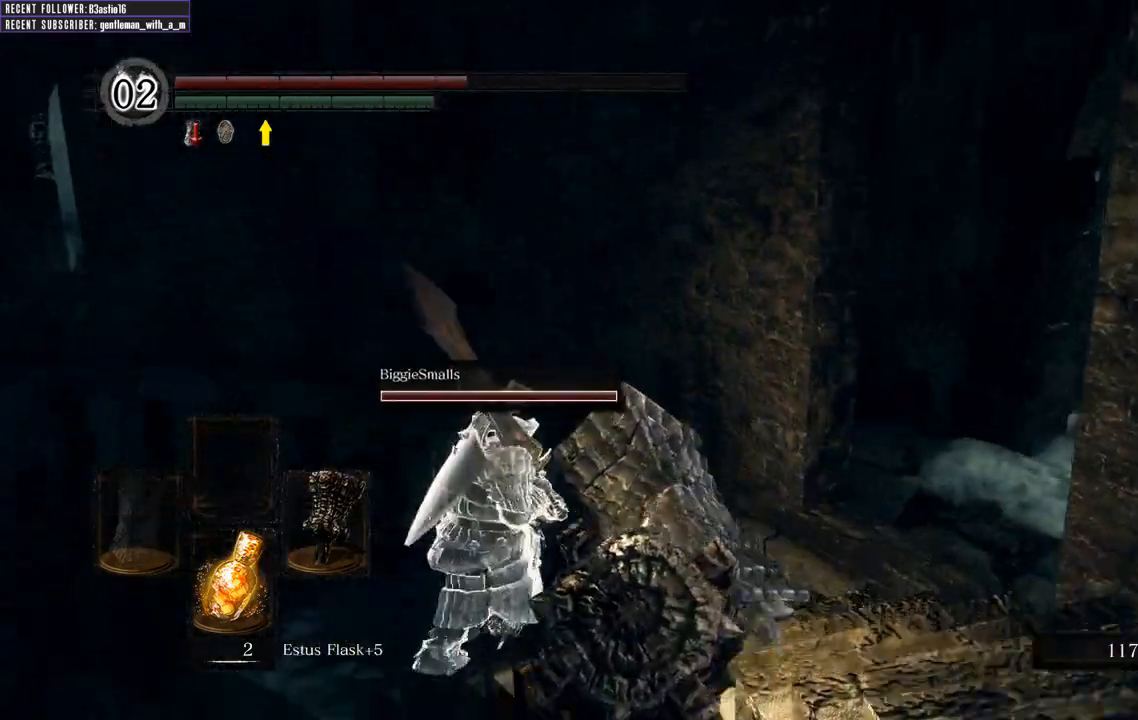
{"buttons": [], "left_stick": "up-right", "right_stick": "center", "events": [[50, "right_stick", "up-right"], [67, "left_stick", "up-right"], [150, "right_stick", "right"], [433, "right_stick", "center"]]}
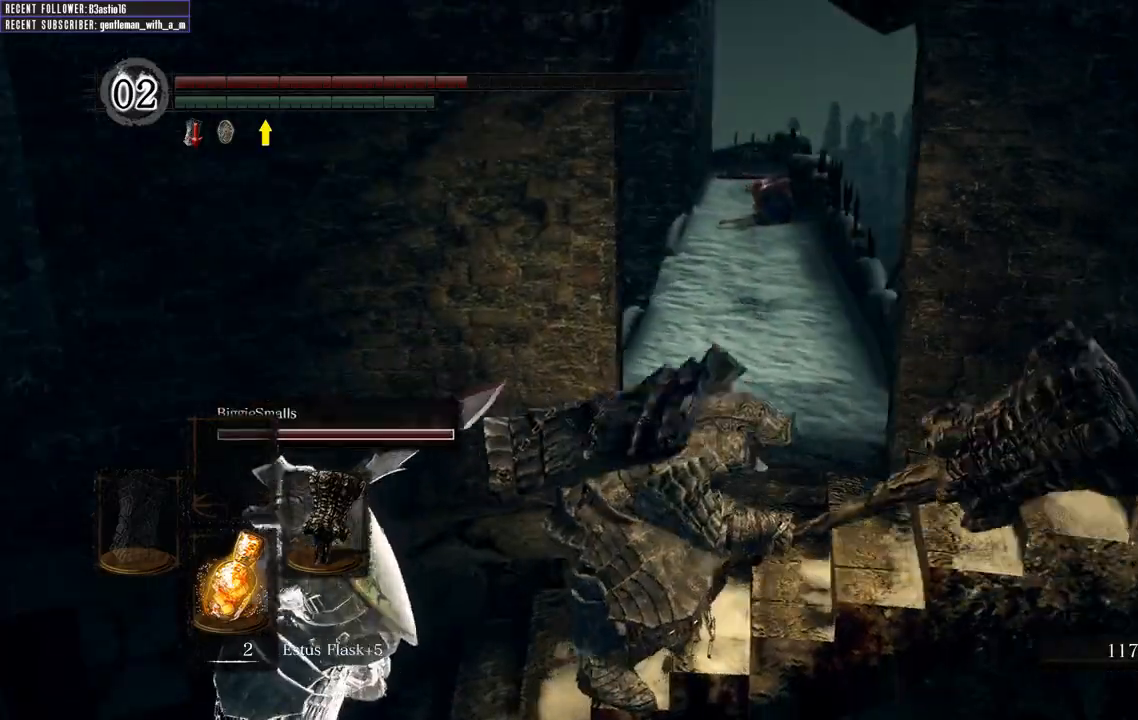
{"buttons": [], "left_stick": "up", "right_stick": "right", "events": [[317, "right_stick", "right"], [500, "left_stick", "up"]]}
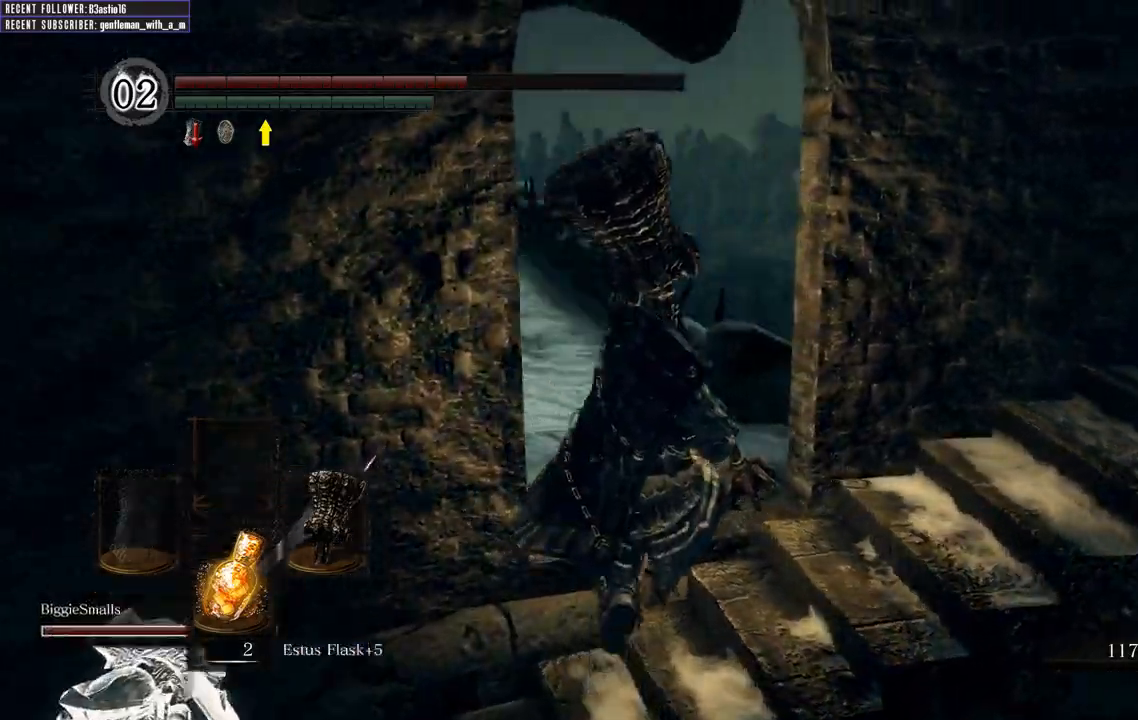
{"buttons": [], "left_stick": "up", "right_stick": "up-right", "events": [[283, "right_stick", "up-right"]]}
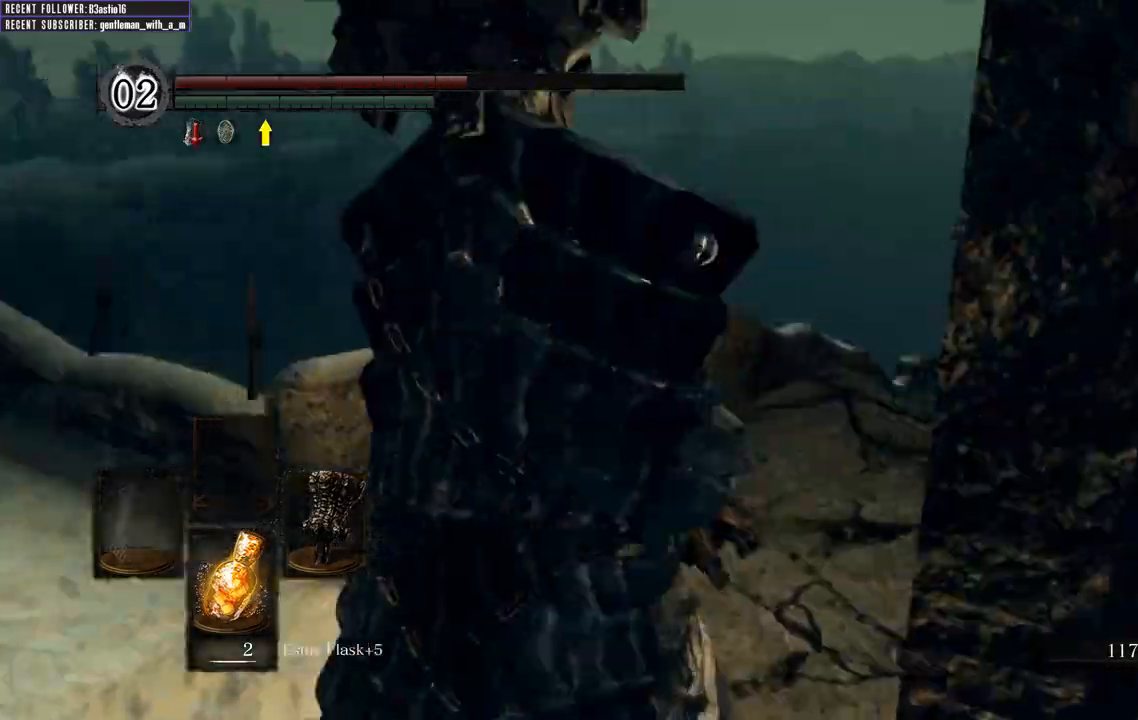
{"buttons": ["B"], "left_stick": "up", "right_stick": "right", "events": [[133, "B", "down"], [233, "right_stick", "center"], [367, "right_stick", "right"]]}
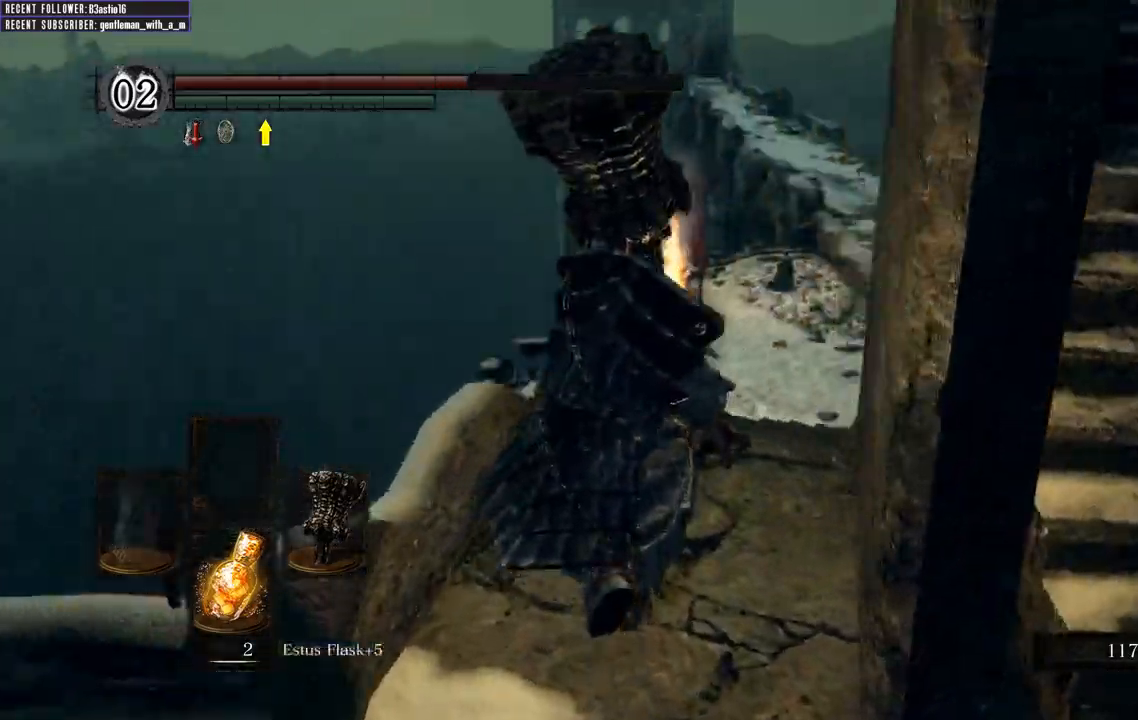
{"buttons": ["B"], "left_stick": "up", "right_stick": "right", "events": [[133, "right_stick", "center"], [383, "right_stick", "right"]]}
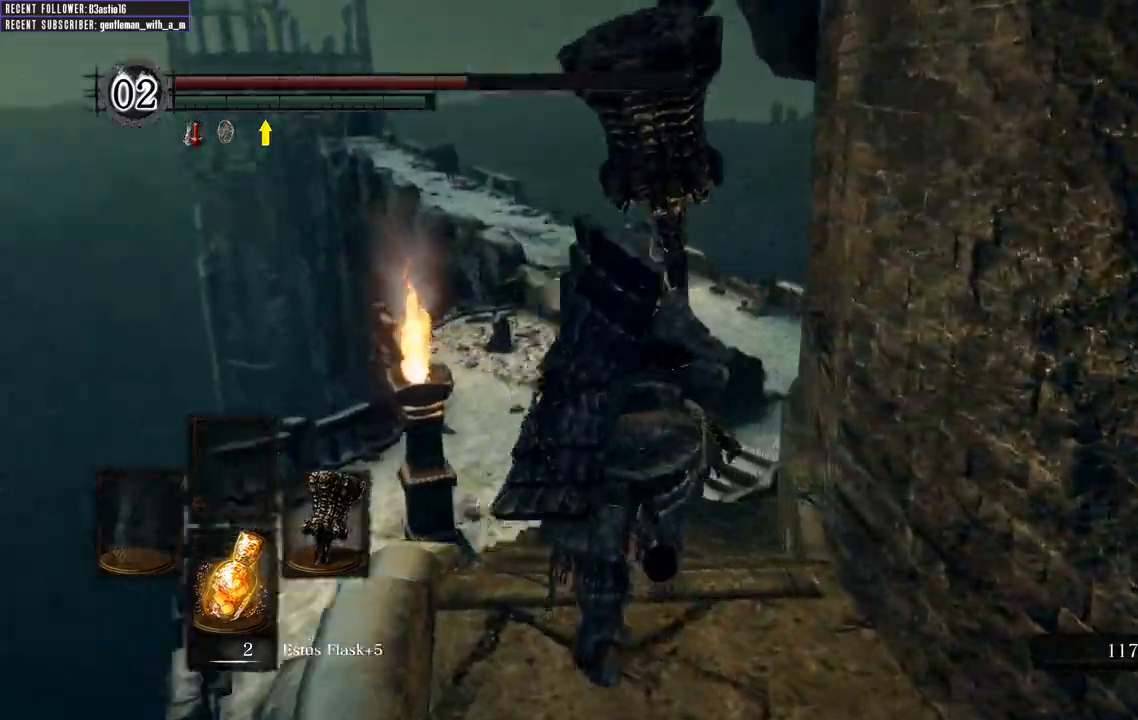
{"buttons": ["B"], "left_stick": "up", "right_stick": "center", "events": [[100, "right_stick", "center"]]}
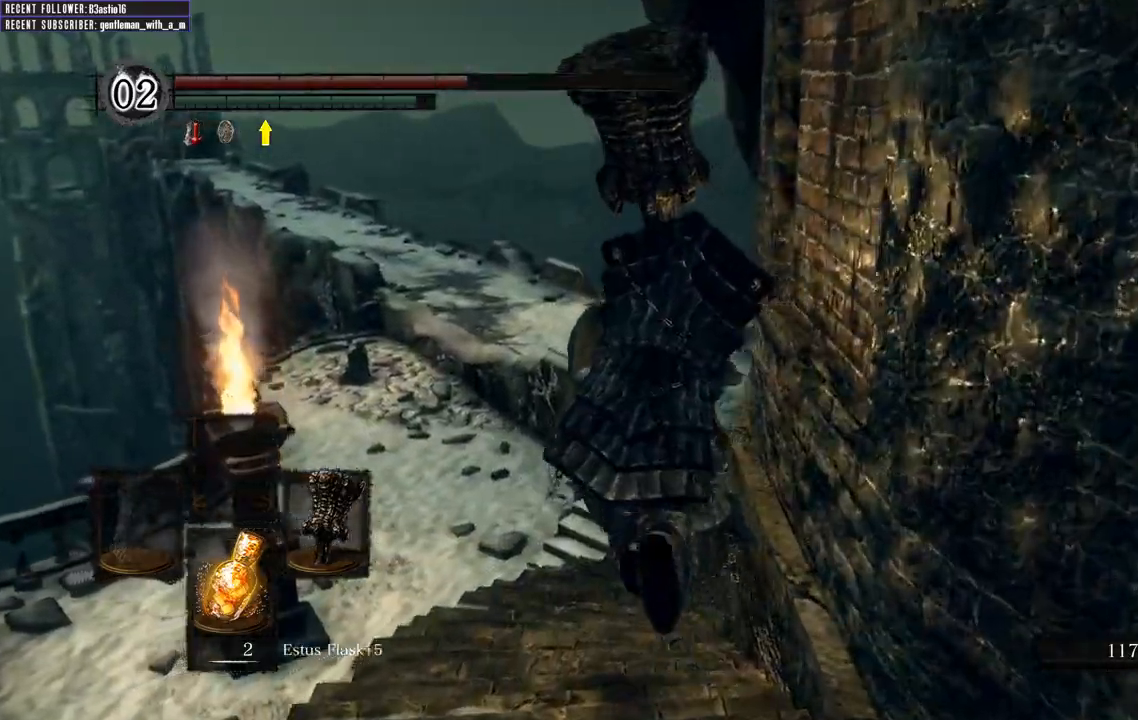
{"buttons": ["B"], "left_stick": "up", "right_stick": "center", "events": []}
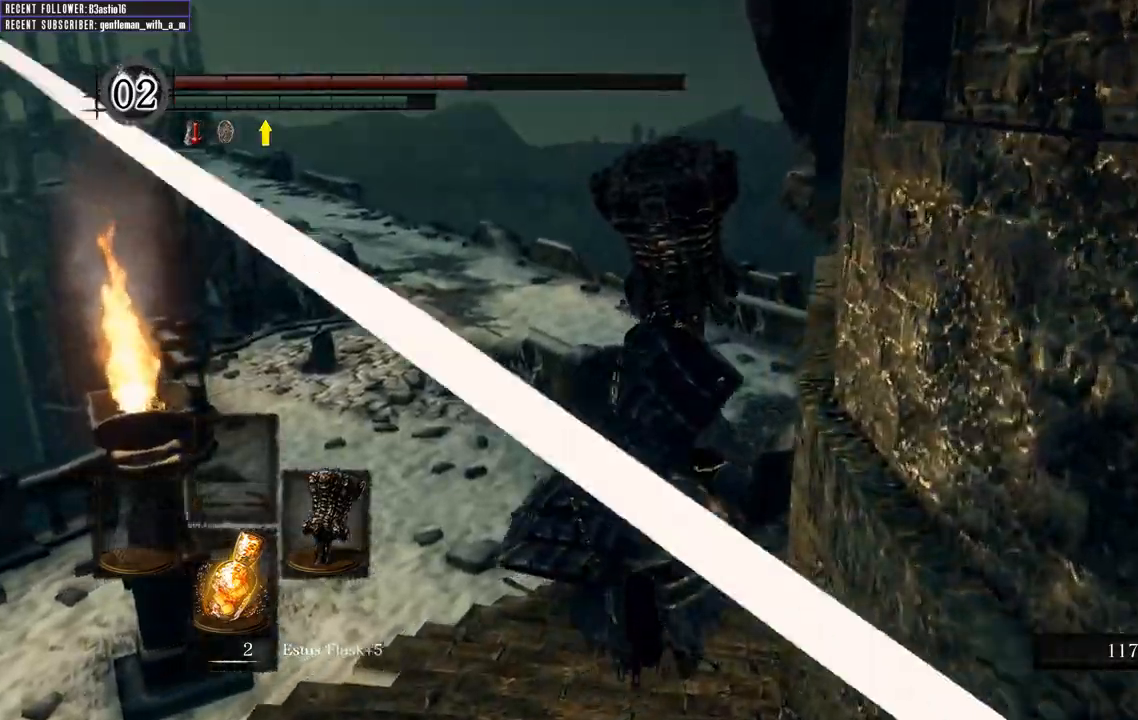
{"buttons": ["B"], "left_stick": "up", "right_stick": "center", "events": []}
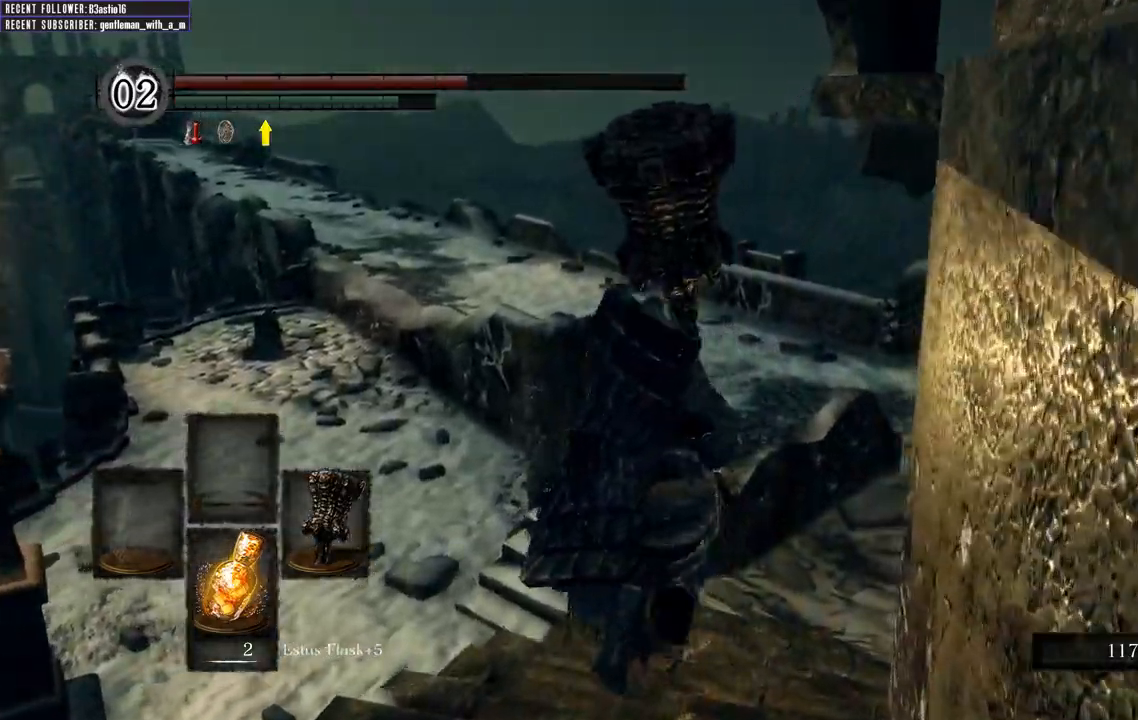
{"buttons": ["B"], "left_stick": "up", "right_stick": "center", "events": []}
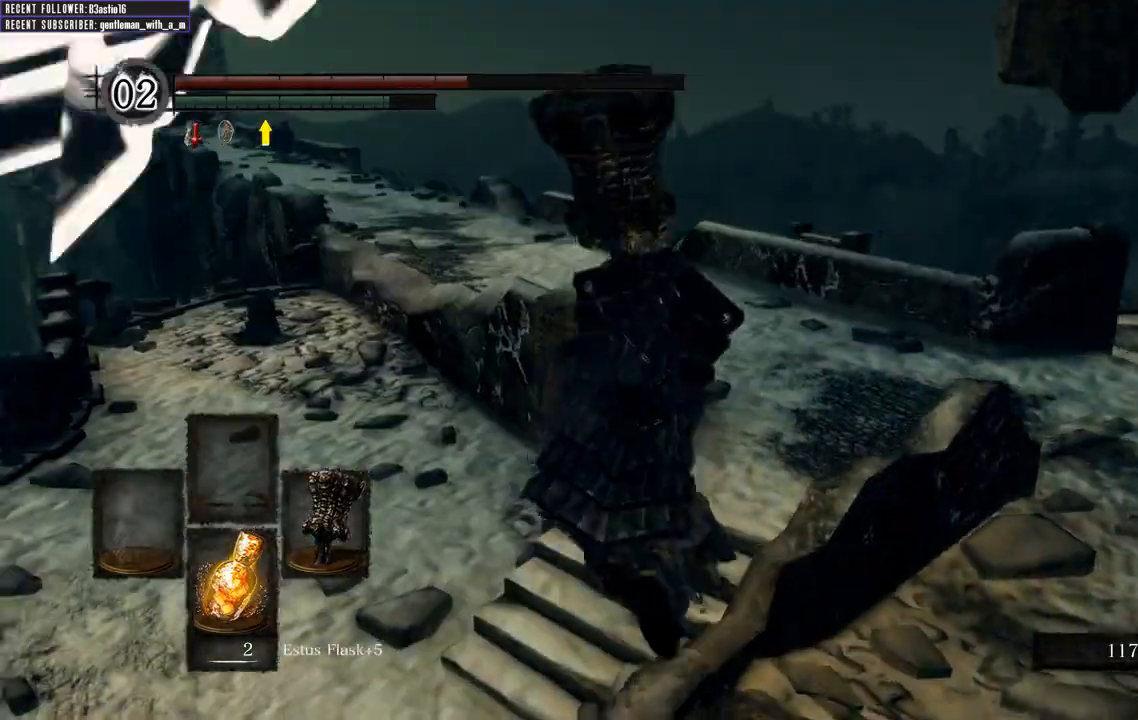
{"buttons": ["B"], "left_stick": "up", "right_stick": "right", "events": [[267, "right_stick", "right"]]}